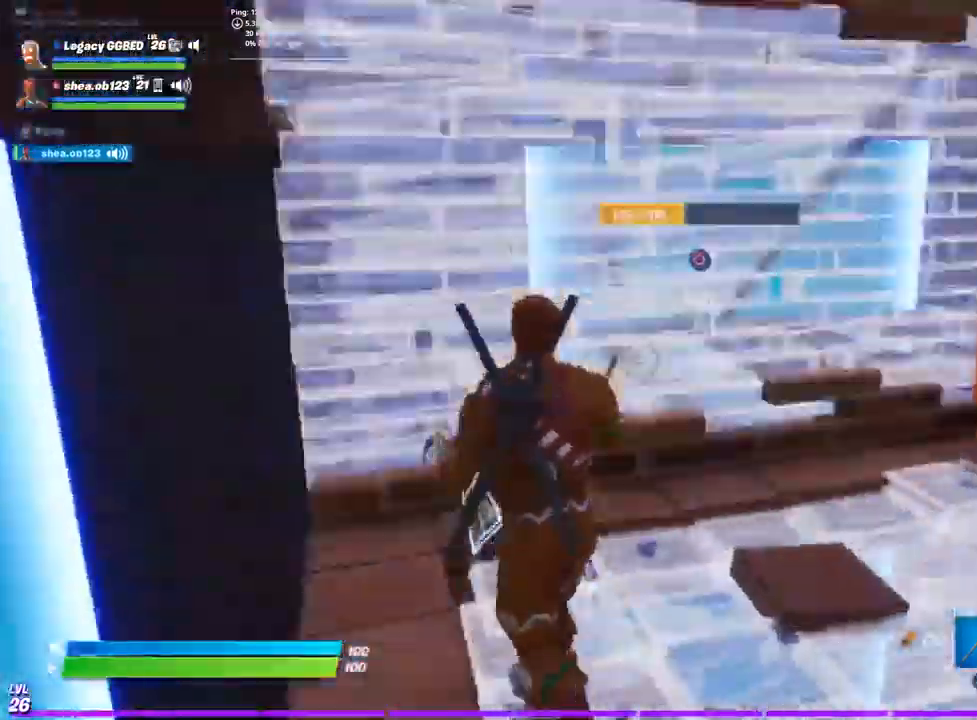
Gameplay with a controller (PlayStation layout); each line is a JSON object with the inputs held at the frame after it (dt_ms = milliseconds from this image to that frame). "events" lists button and stick changes between this image and that frame as [ms after this image, input, new state], when the widget could be followed in between.
{"dt_ms": 1000, "buttons": ["L3"], "left_stick": "up-right", "right_stick": "center"}
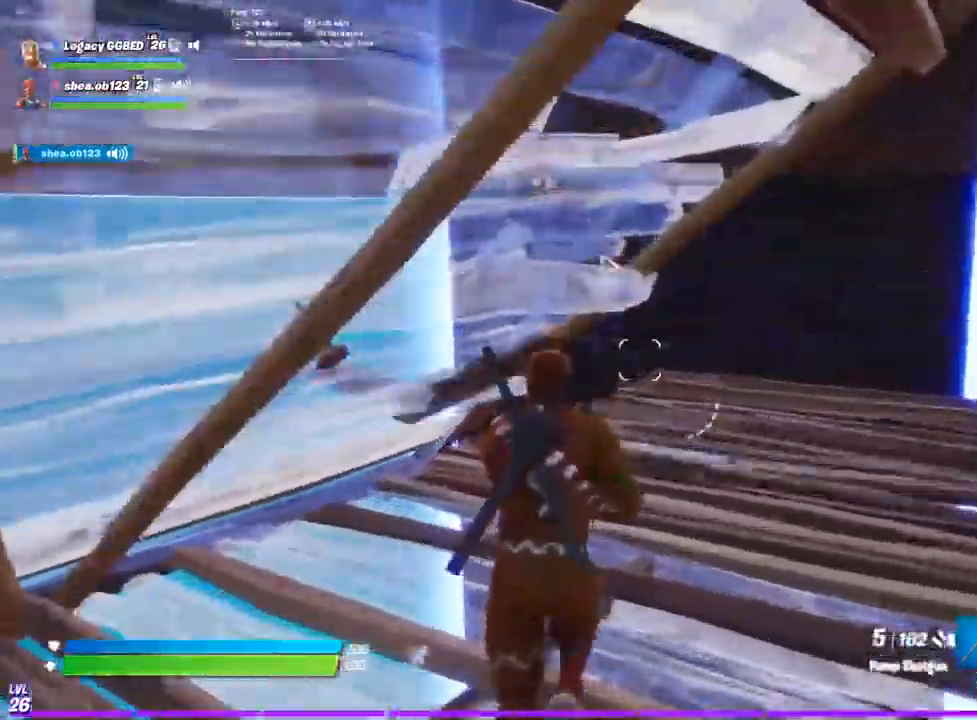
{"dt_ms": 500, "buttons": [], "left_stick": "right", "right_stick": "center", "events": [[67, "L3", "up"], [250, "R2", "down"], [300, "right_stick", "up"], [350, "left_stick", "down"], [400, "left_stick", "right"], [433, "R2", "up"], [433, "right_stick", "center"]]}
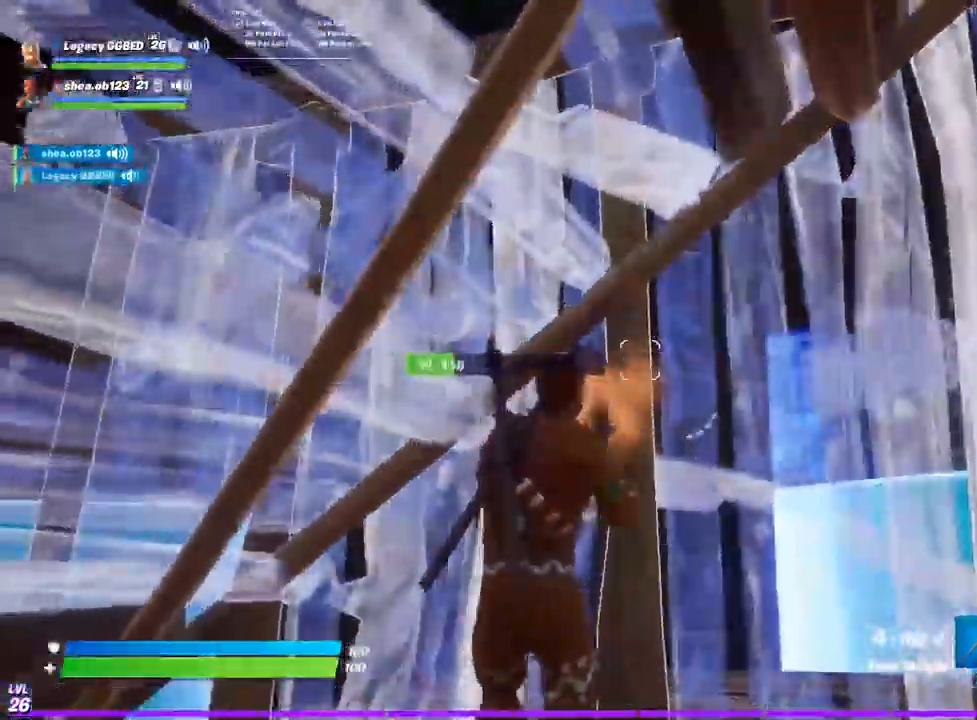
{"dt_ms": 1000, "buttons": [], "left_stick": "up-left", "right_stick": "center"}
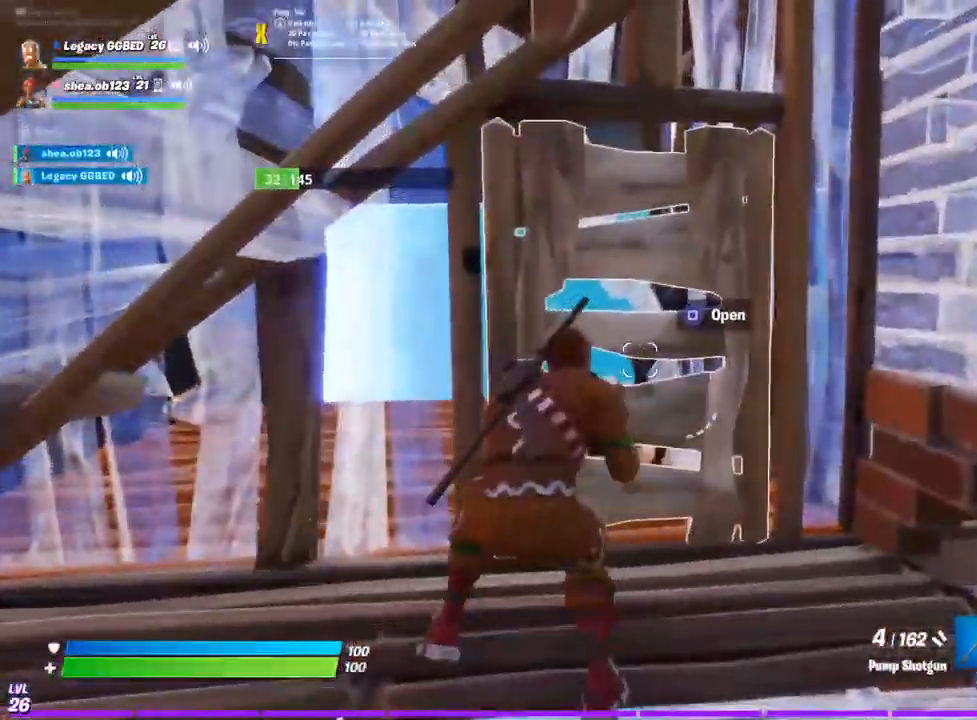
{"dt_ms": 500, "buttons": ["SQUARE"], "left_stick": "down-left", "right_stick": "up-right", "events": [[167, "right_stick", "up-right"], [350, "left_stick", "down-right"], [417, "SQUARE", "down"], [500, "left_stick", "down-left"]]}
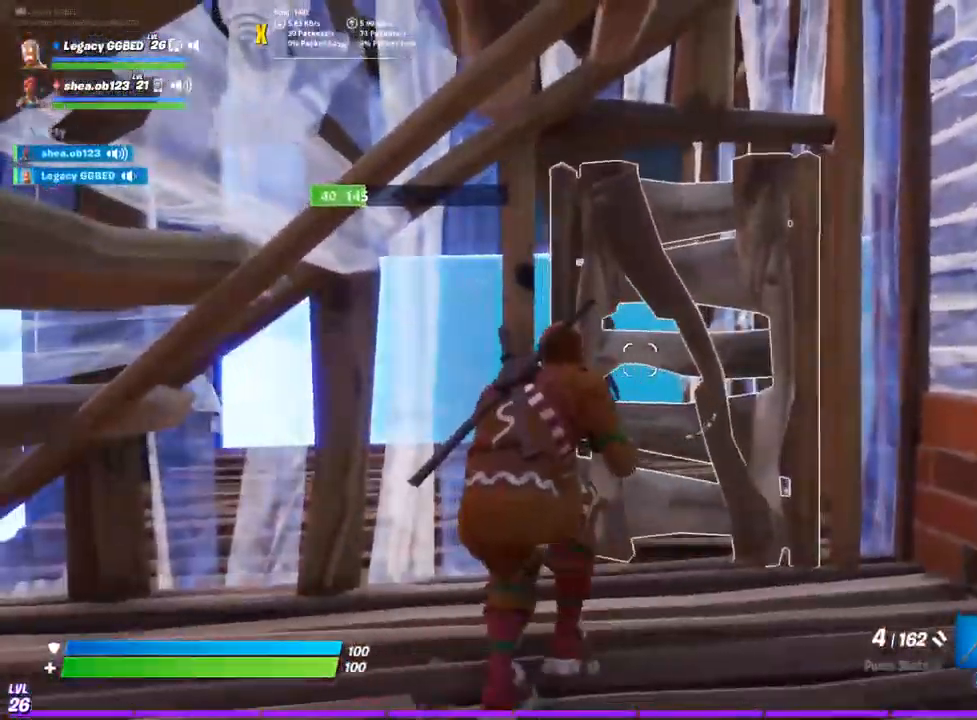
{"dt_ms": 500, "buttons": [], "left_stick": "up-right", "right_stick": "center", "events": [[33, "SQUARE", "up"], [100, "left_stick", "left"], [233, "right_stick", "left"], [283, "left_stick", "up"], [317, "right_stick", "center"], [417, "left_stick", "up-right"]]}
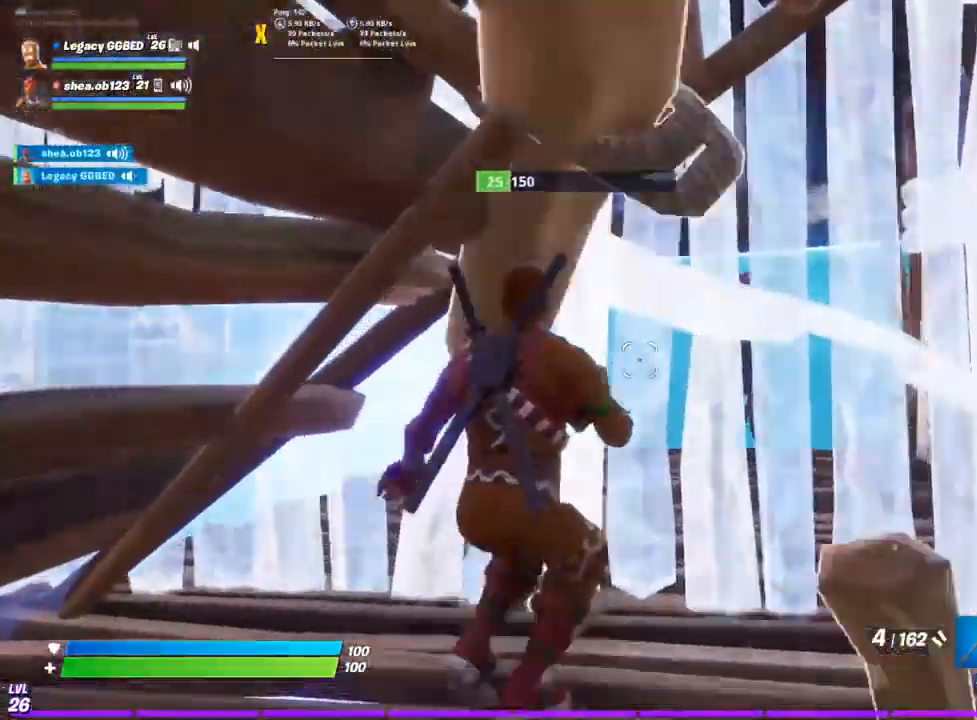
{"dt_ms": 500, "buttons": [], "left_stick": "down-right", "right_stick": "center", "events": [[50, "left_stick", "down"], [450, "left_stick", "down-right"]]}
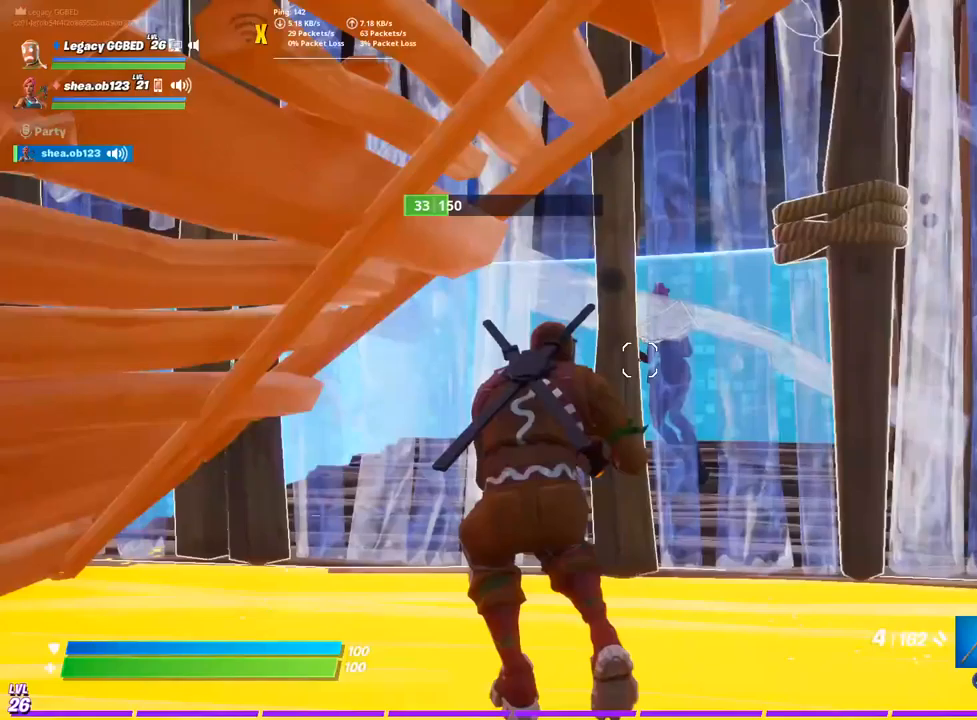
{"dt_ms": 500, "buttons": ["SQUARE"], "left_stick": "down-right", "right_stick": "center", "events": [[33, "CROSS", "down"], [133, "CROSS", "up"], [200, "left_stick", "down"], [250, "SQUARE", "down"], [317, "left_stick", "down-right"], [350, "SQUARE", "up"], [467, "SQUARE", "down"]]}
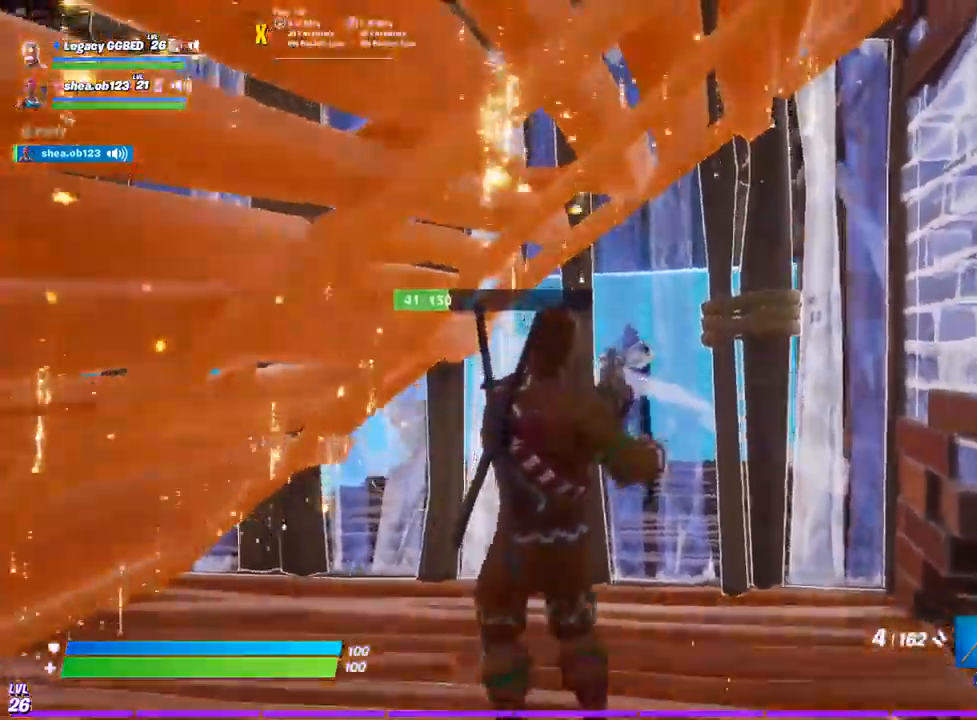
{"dt_ms": 1000, "buttons": [], "left_stick": "center", "right_stick": "center"}
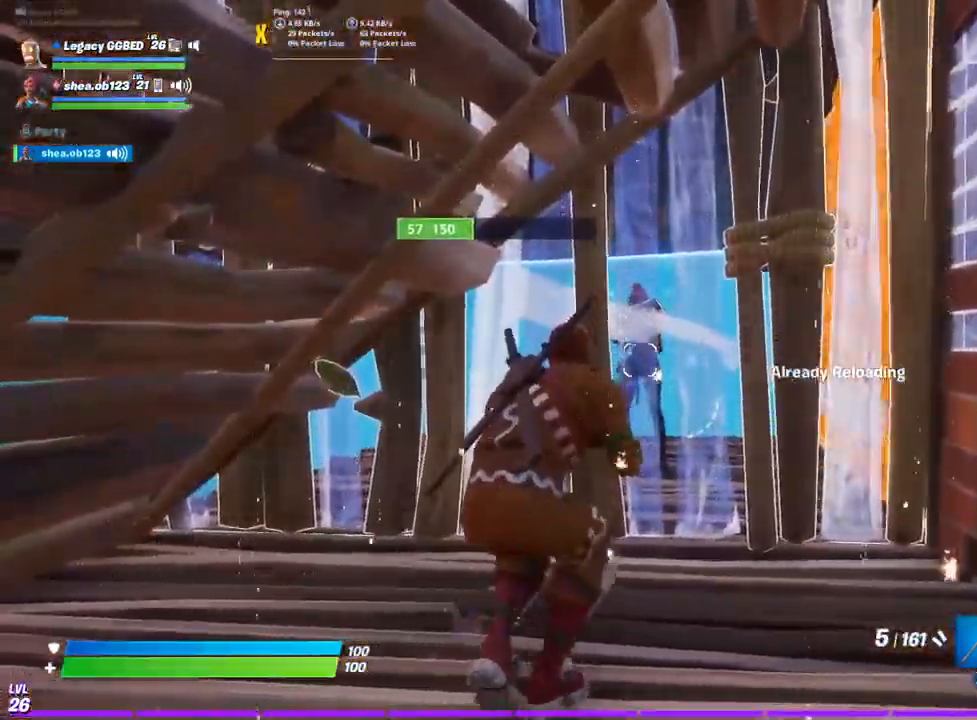
{"dt_ms": 500, "buttons": [], "left_stick": "down", "right_stick": "center", "events": [[183, "left_stick", "down"], [200, "CROSS", "down"], [283, "CROSS", "up"]]}
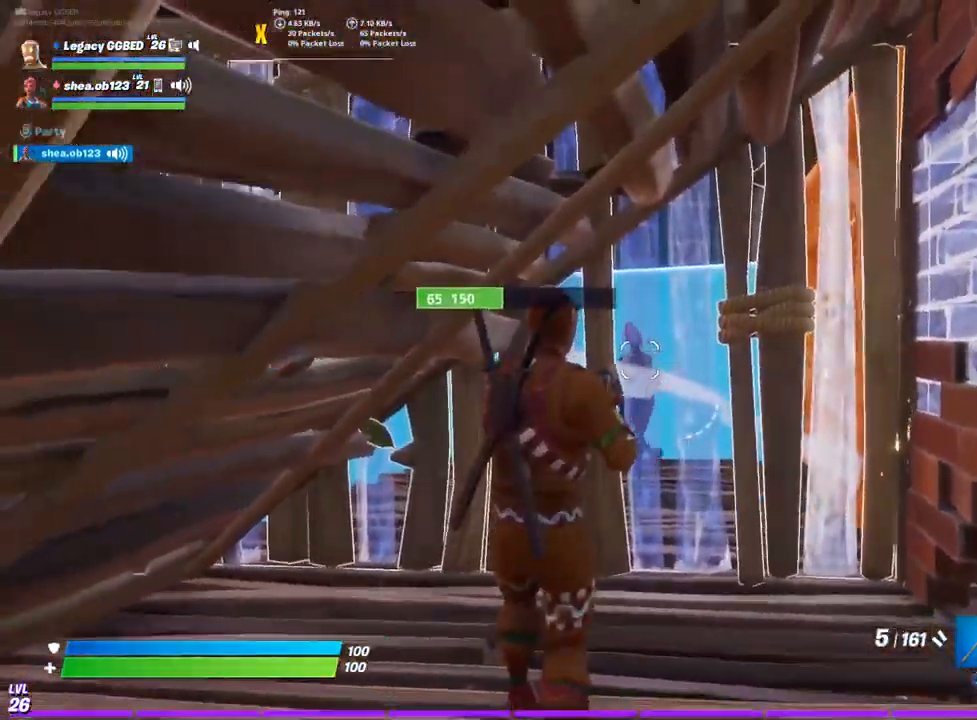
{"dt_ms": 500, "buttons": [], "left_stick": "down", "right_stick": "center", "events": [[100, "CIRCLE", "down"], [217, "CIRCLE", "up"]]}